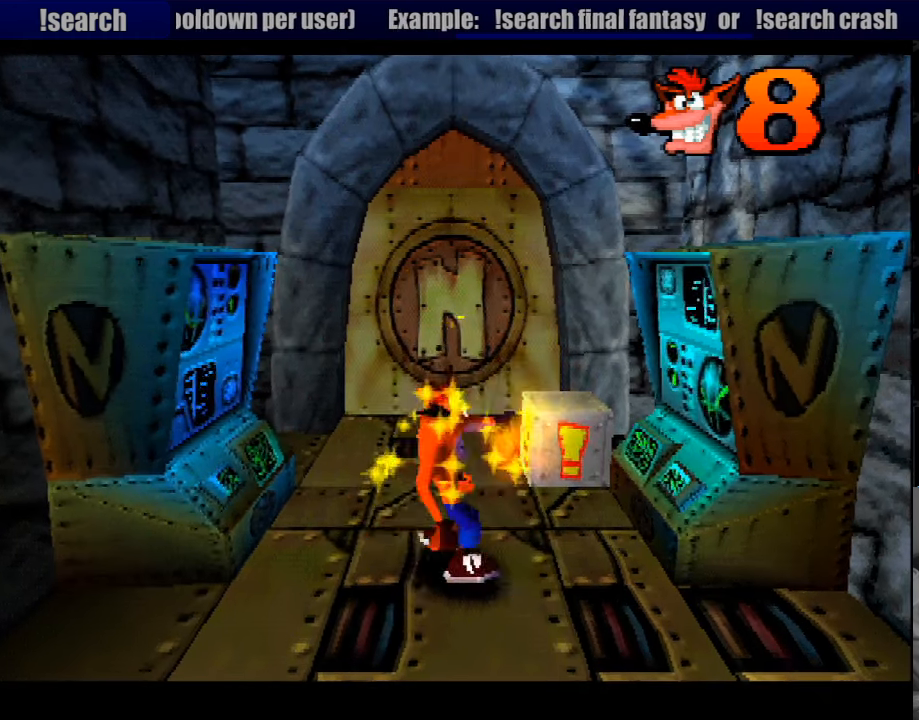
Gameplay with a controller (PlayStation layout); each line is a JSON object with the inputs held at the frame after it. "events" lists button and stick changes between this image and that frame as [ms after this image, input, new state], when the widget could be followed in between. Not read: L3 R3.
{"buttons": [], "events": [[166, "SQUARE", "up"], [266, "DPAD_RIGHT", "down"], [283, "DPAD_UP", "up"], [383, "DPAD_RIGHT", "up"]]}
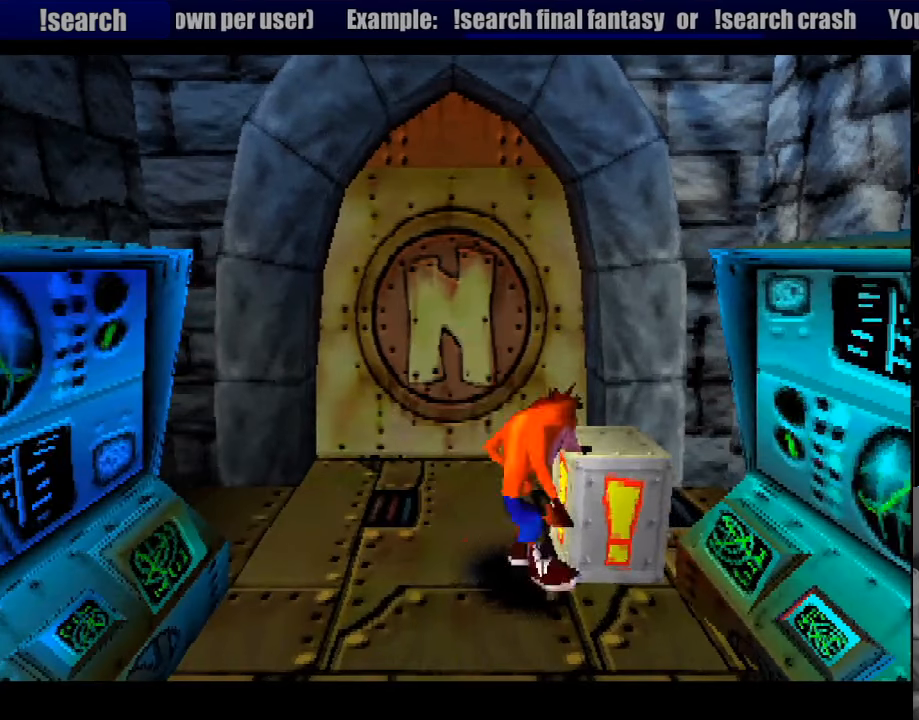
{"buttons": ["DPAD_UP", "DPAD_LEFT"], "events": [[283, "DPAD_LEFT", "down"], [283, "DPAD_UP", "down"]]}
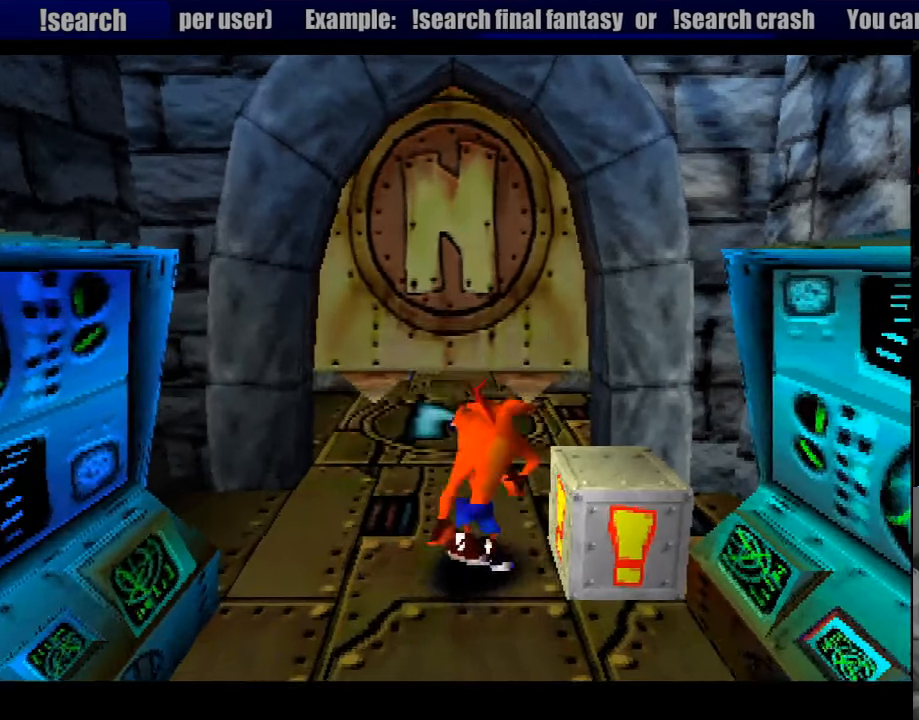
{"buttons": ["DPAD_UP"], "events": [[33, "DPAD_LEFT", "up"], [66, "START", "down"], [83, "START", "up"]]}
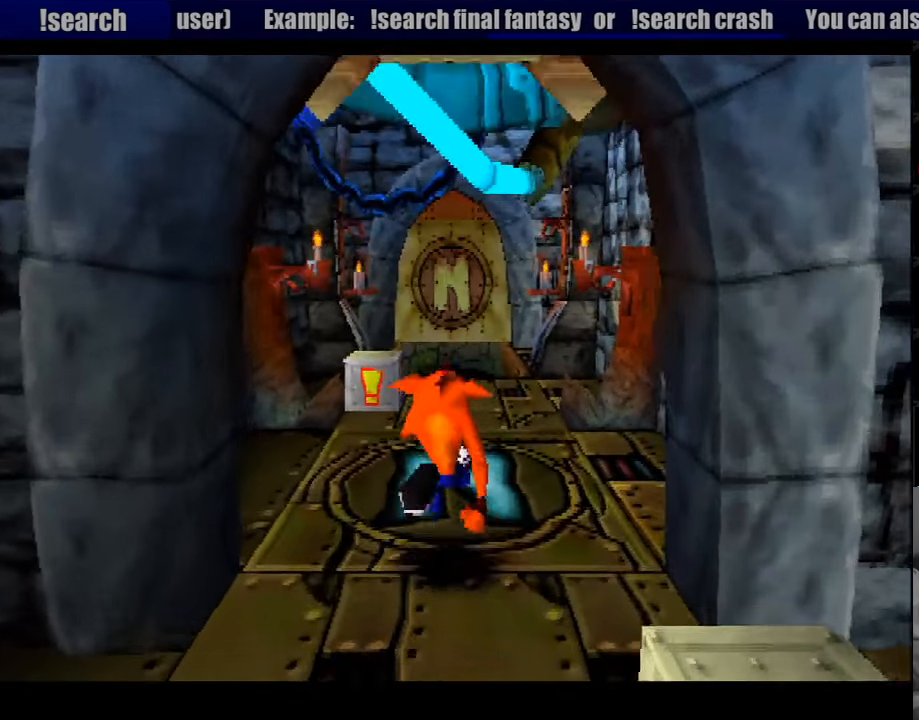
{"buttons": ["DPAD_UP"], "events": [[316, "DPAD_LEFT", "down"], [433, "DPAD_LEFT", "up"]]}
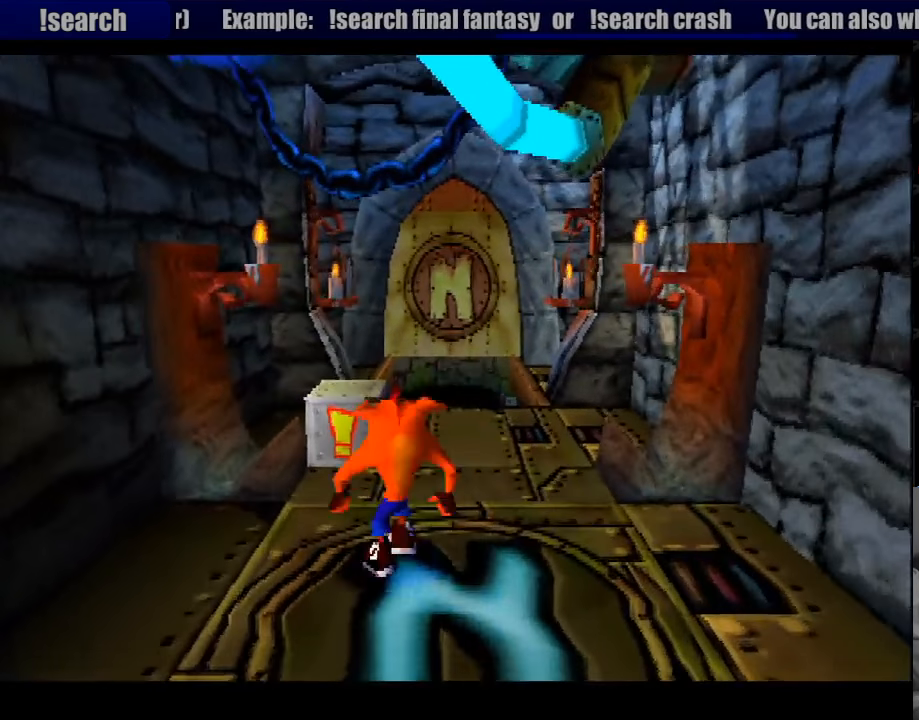
{"buttons": [], "events": [[83, "SQUARE", "down"], [267, "SQUARE", "up"], [283, "DPAD_RIGHT", "down"], [283, "DPAD_UP", "up"], [417, "DPAD_RIGHT", "up"]]}
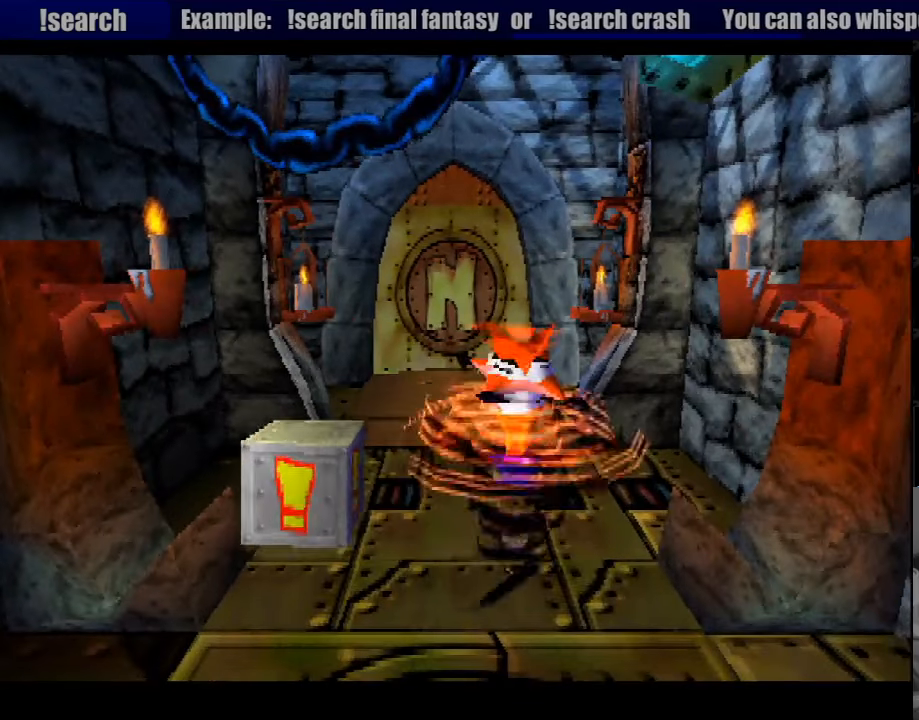
{"buttons": ["DPAD_UP", "DPAD_LEFT"], "events": [[100, "DPAD_UP", "down"], [400, "DPAD_LEFT", "down"]]}
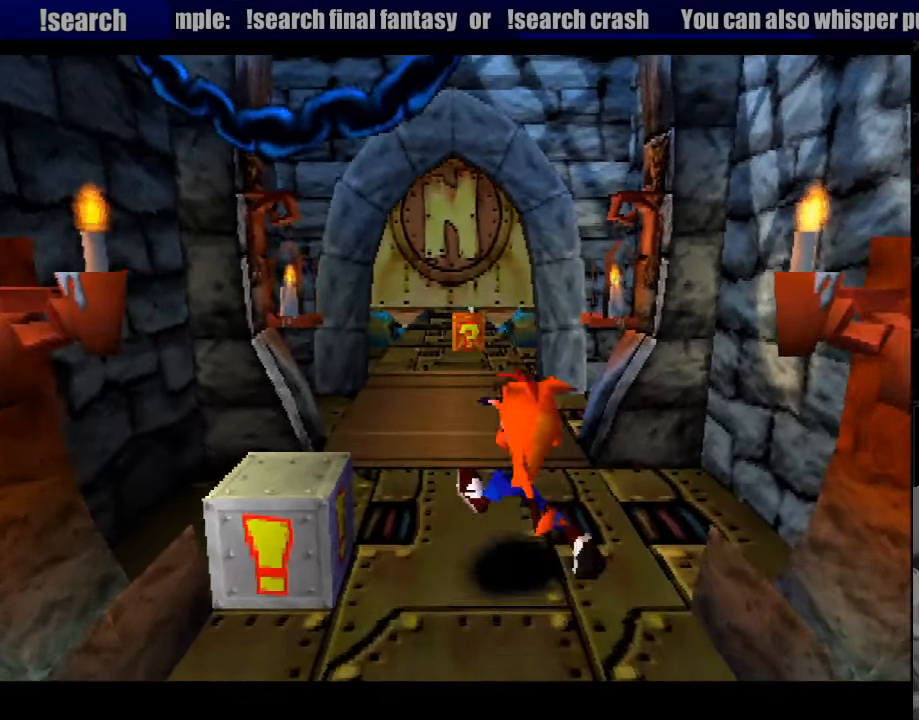
{"buttons": ["DPAD_UP"], "events": [[33, "DPAD_LEFT", "up"]]}
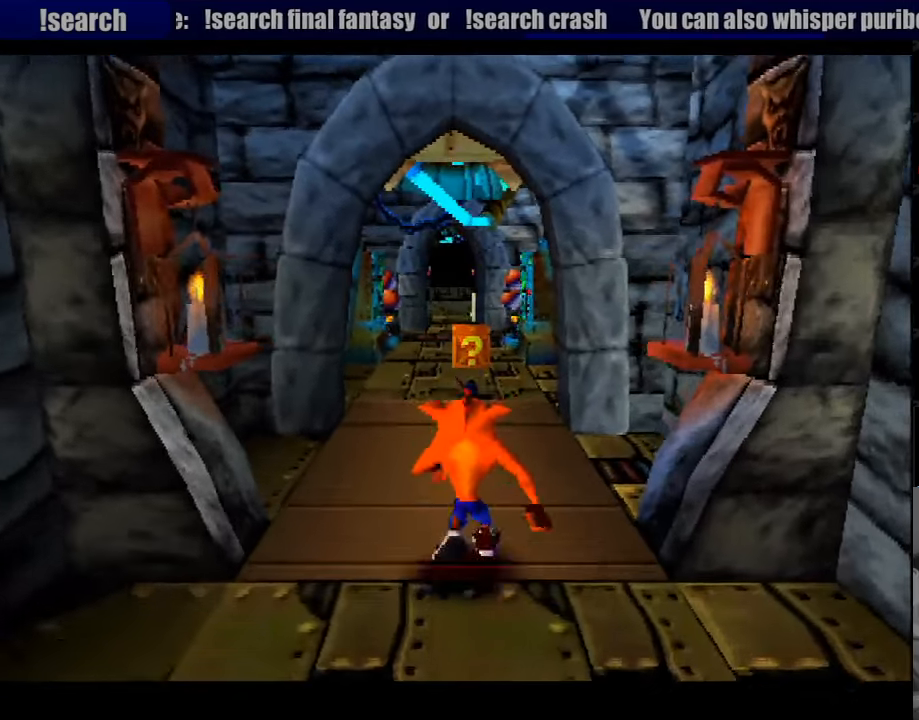
{"buttons": ["CROSS", "DPAD_UP"], "events": [[300, "CROSS", "down"]]}
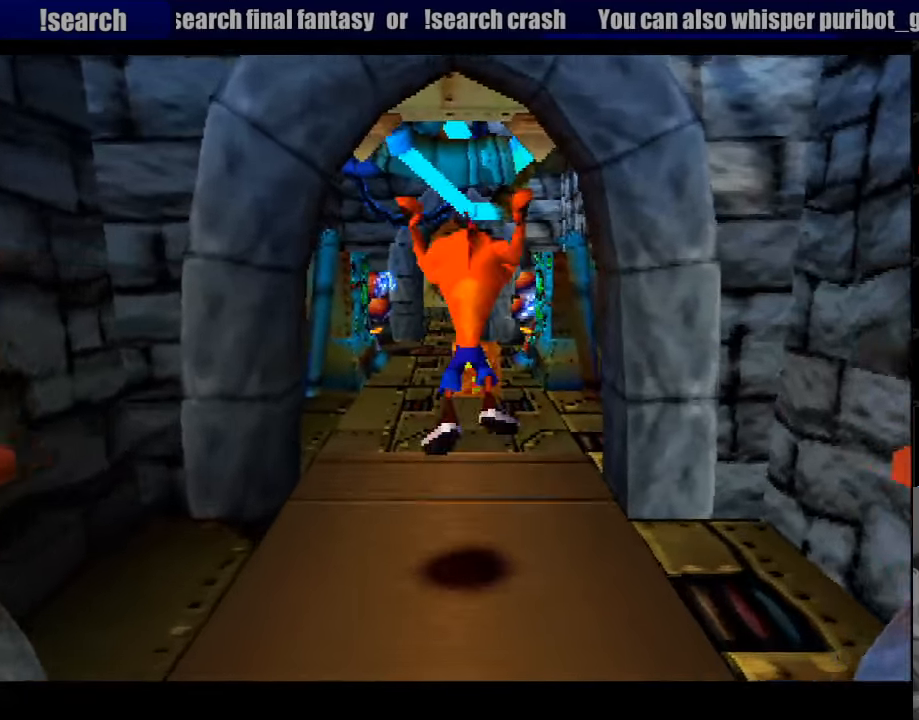
{"buttons": ["DPAD_UP"], "events": [[117, "START", "down"], [133, "START", "up"], [300, "DPAD_RIGHT", "down"], [367, "CROSS", "up"], [367, "DPAD_RIGHT", "up"]]}
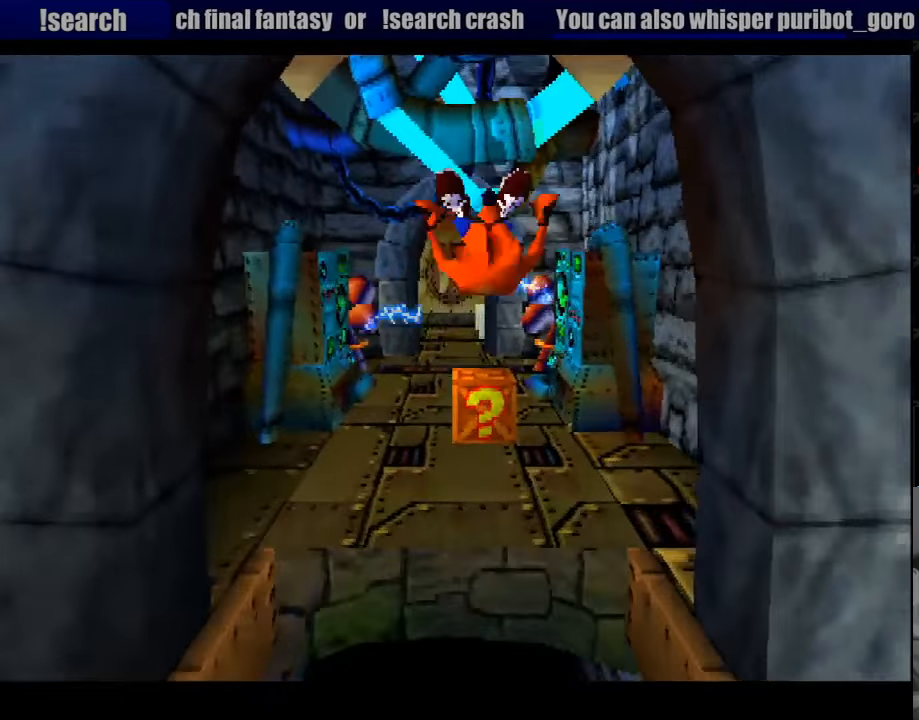
{"buttons": [], "events": [[167, "SQUARE", "down"], [333, "DPAD_UP", "up"], [400, "SQUARE", "up"]]}
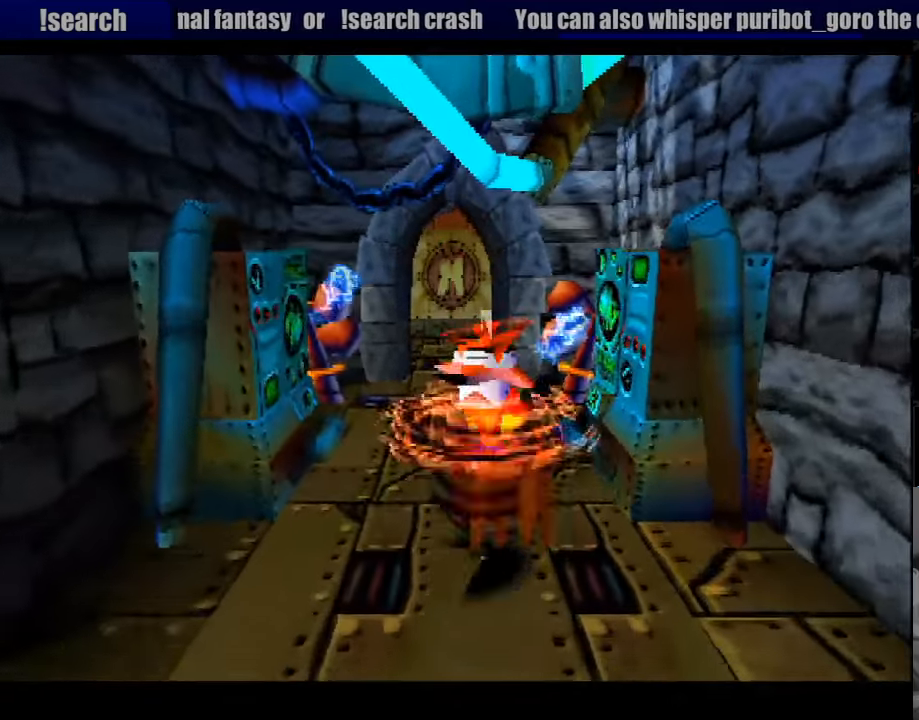
{"buttons": [], "events": [[183, "DPAD_DOWN", "down"], [300, "DPAD_DOWN", "up"]]}
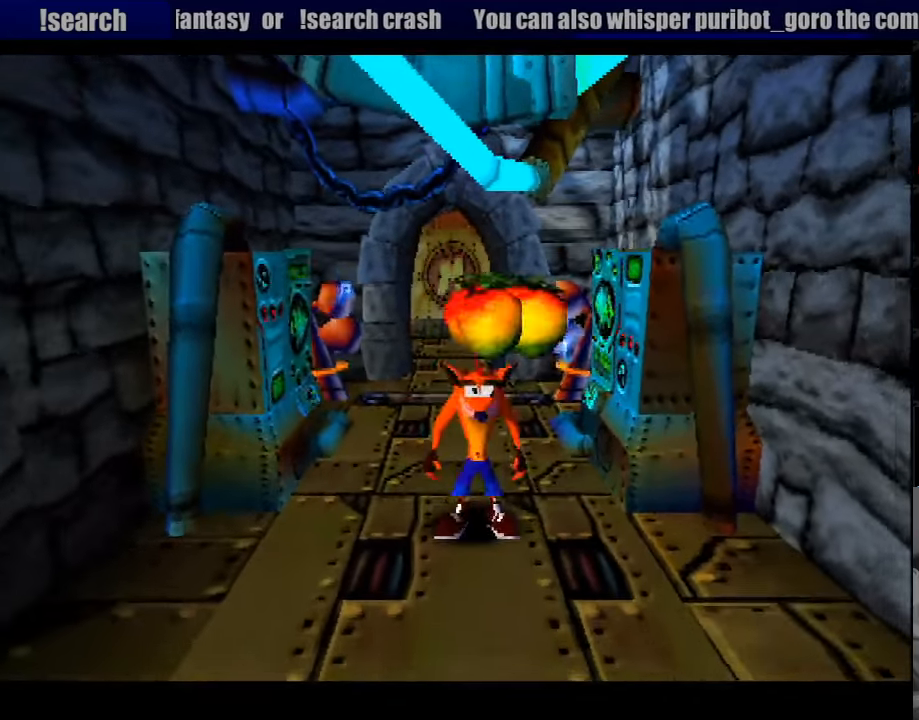
{"buttons": [], "events": [[250, "DPAD_UP", "down"], [333, "DPAD_UP", "up"], [350, "DPAD_UP", "down"], [417, "DPAD_RIGHT", "down"], [483, "DPAD_RIGHT", "up"], [483, "DPAD_UP", "up"]]}
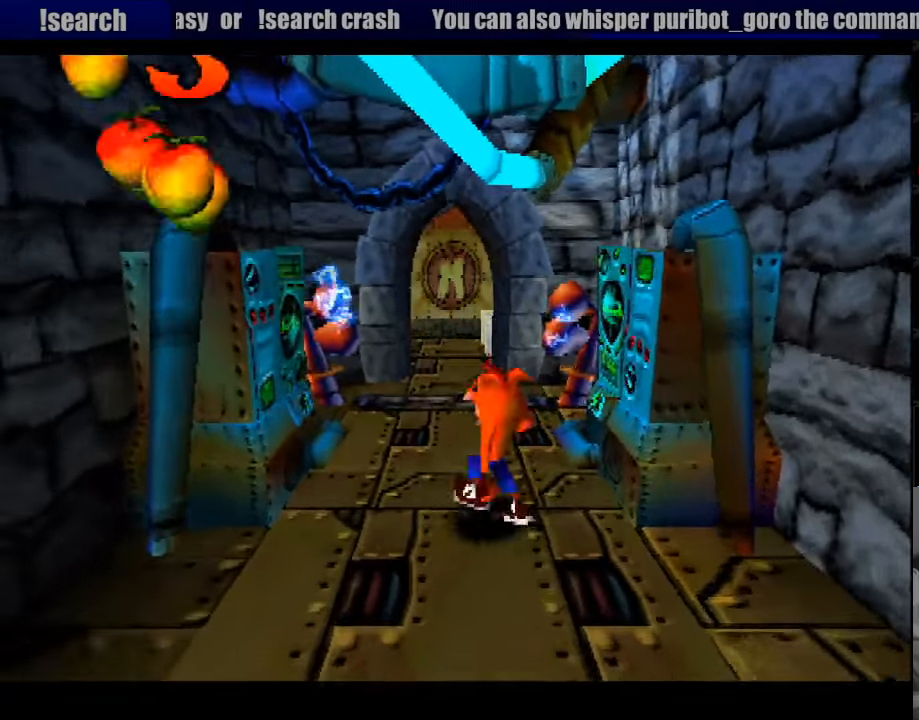
{"buttons": ["DPAD_LEFT"], "events": [[333, "DPAD_LEFT", "down"]]}
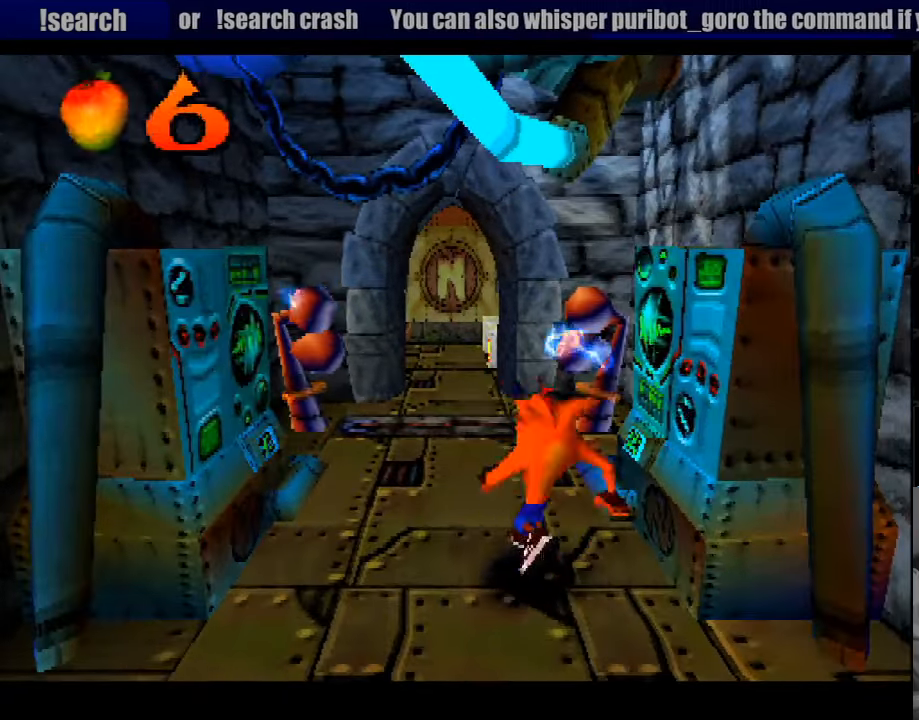
{"buttons": [], "events": [[17, "DPAD_LEFT", "up"], [233, "DPAD_UP", "down"], [417, "DPAD_UP", "up"]]}
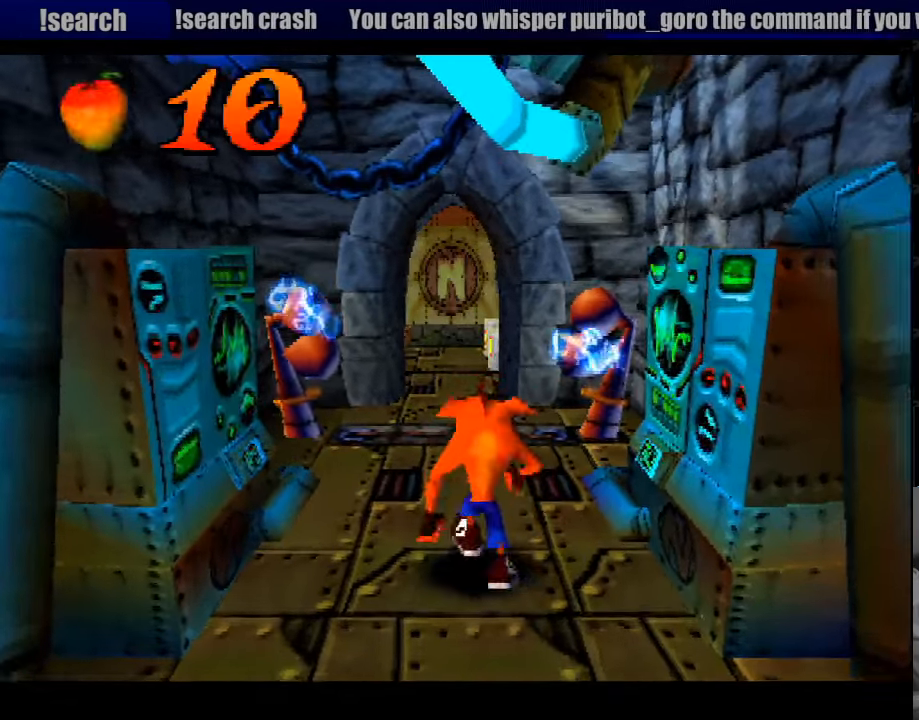
{"buttons": [], "events": [[200, "DPAD_LEFT", "down"], [200, "DPAD_UP", "down"], [316, "DPAD_LEFT", "up"], [366, "DPAD_UP", "up"]]}
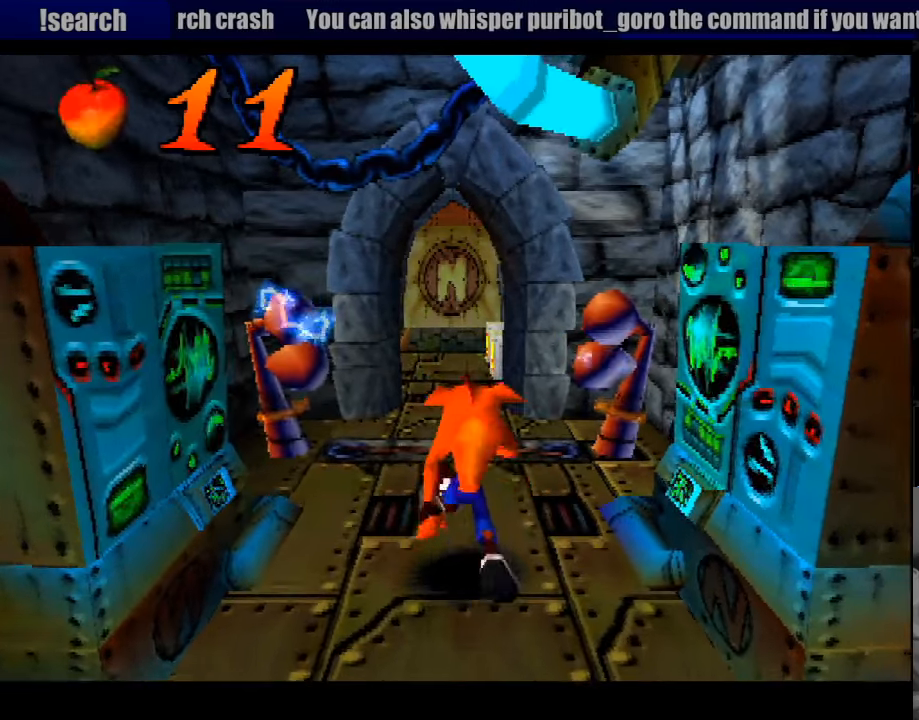
{"buttons": [], "events": [[150, "DPAD_UP", "down"], [267, "DPAD_LEFT", "down"], [300, "DPAD_LEFT", "up"], [300, "DPAD_UP", "up"]]}
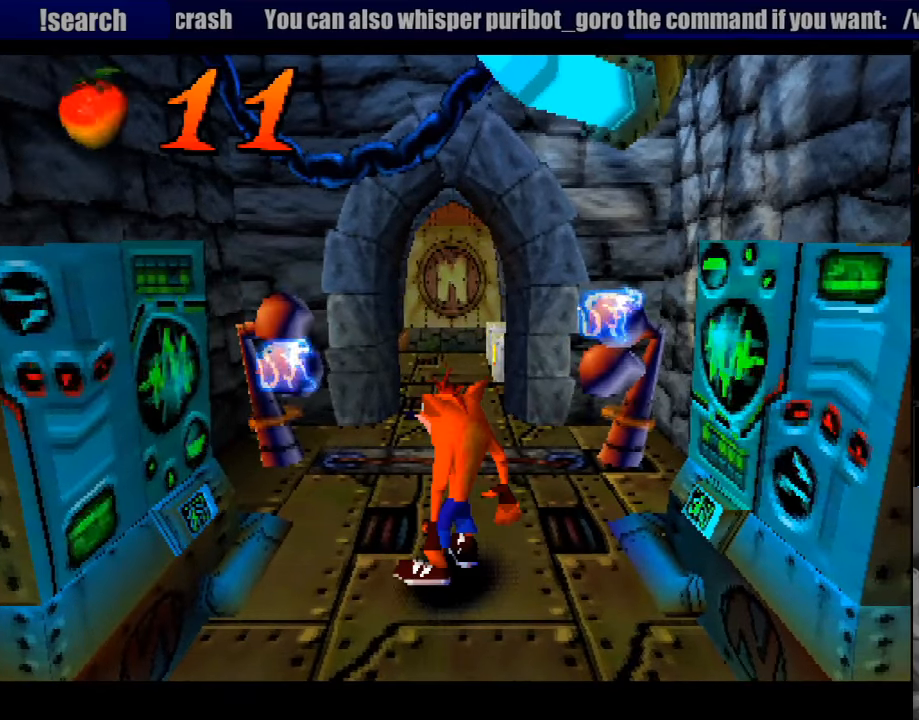
{"buttons": ["DPAD_UP"], "events": [[333, "DPAD_UP", "down"]]}
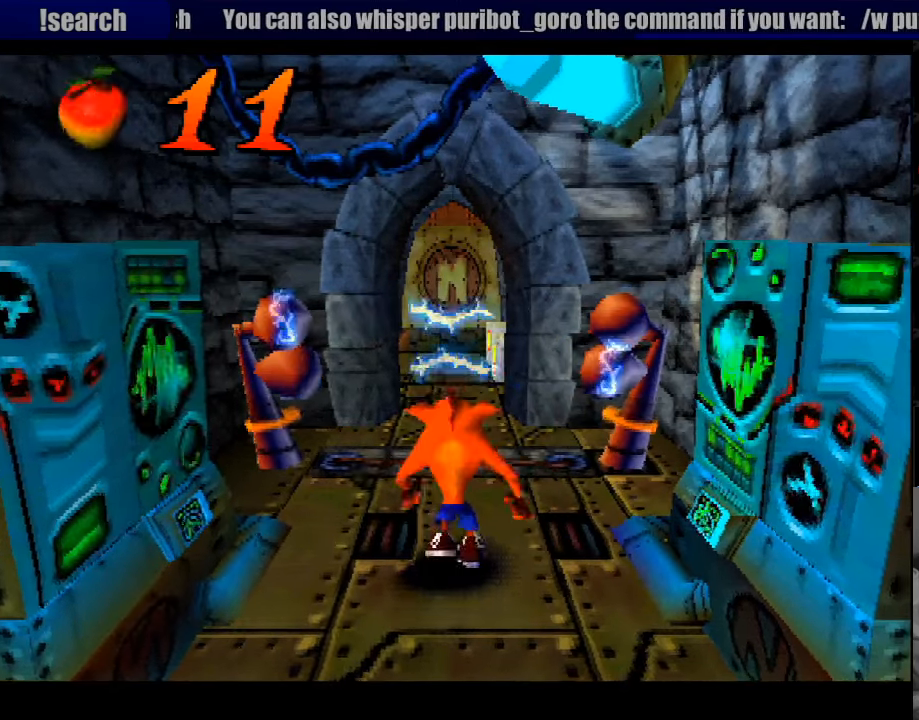
{"buttons": ["DPAD_UP"], "events": []}
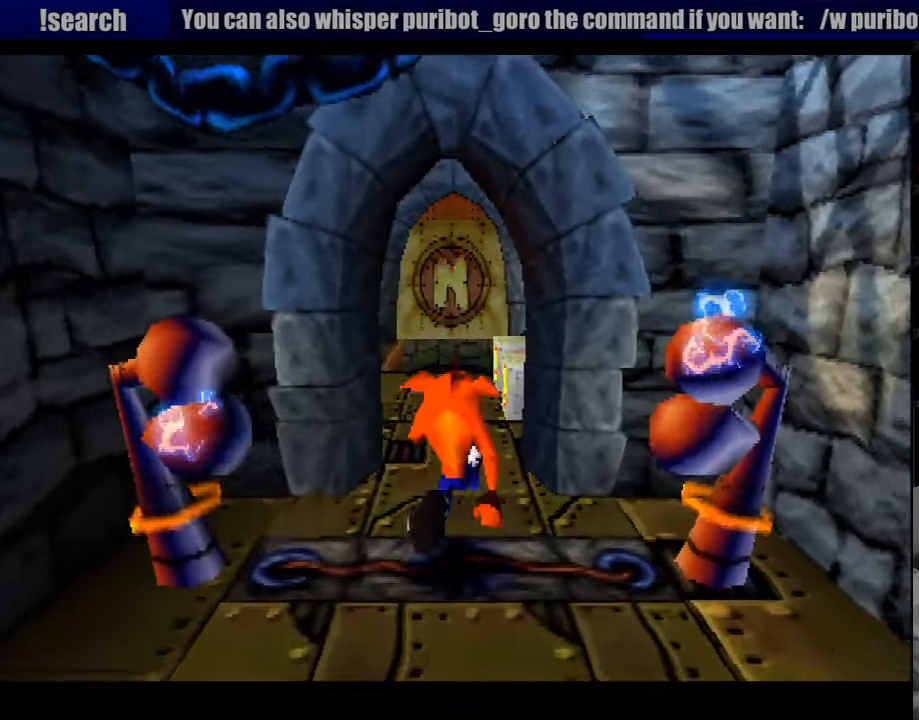
{"buttons": ["DPAD_UP"], "events": [[417, "DPAD_RIGHT", "down"], [483, "DPAD_RIGHT", "up"]]}
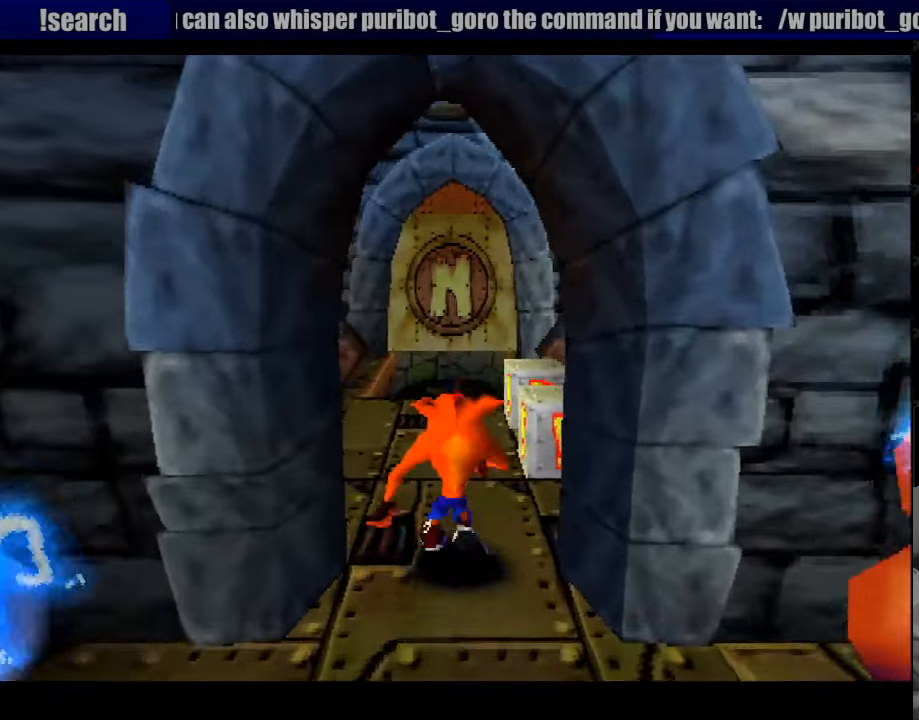
{"buttons": ["DPAD_UP"], "events": [[183, "SQUARE", "down"], [467, "SQUARE", "up"]]}
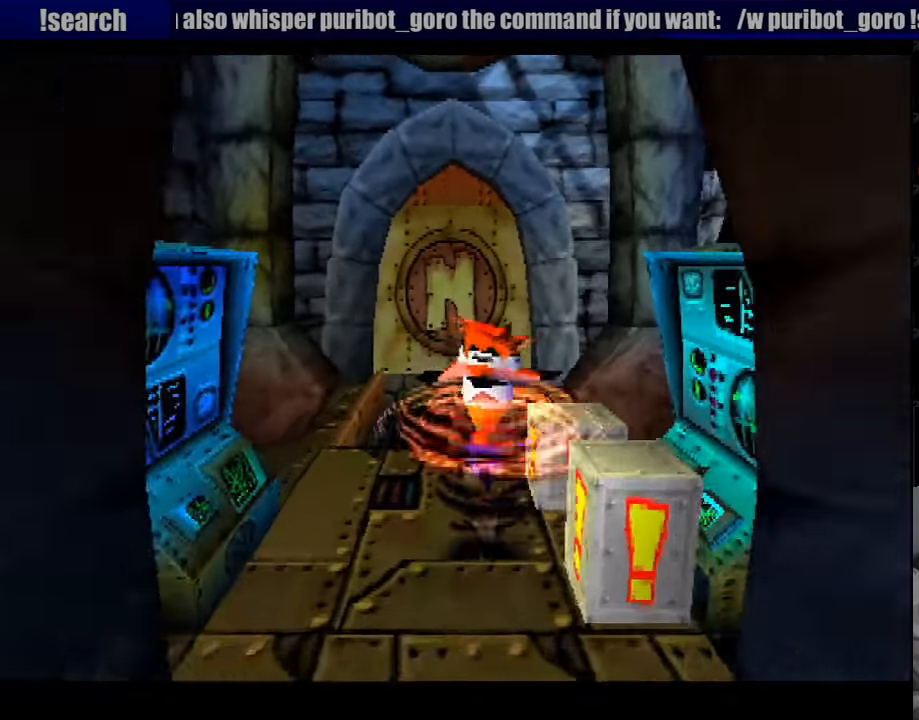
{"buttons": ["DPAD_UP"], "events": [[150, "DPAD_UP", "up"], [383, "DPAD_UP", "down"]]}
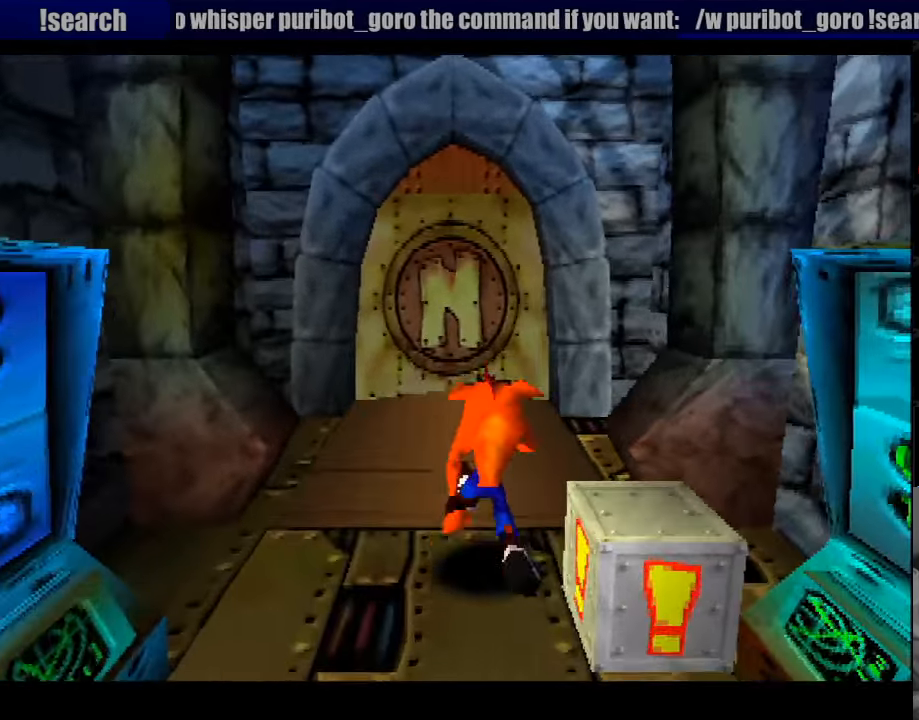
{"buttons": ["DPAD_UP"], "events": [[50, "CROSS", "down"], [250, "CROSS", "up"], [300, "START", "down"], [317, "START", "up"]]}
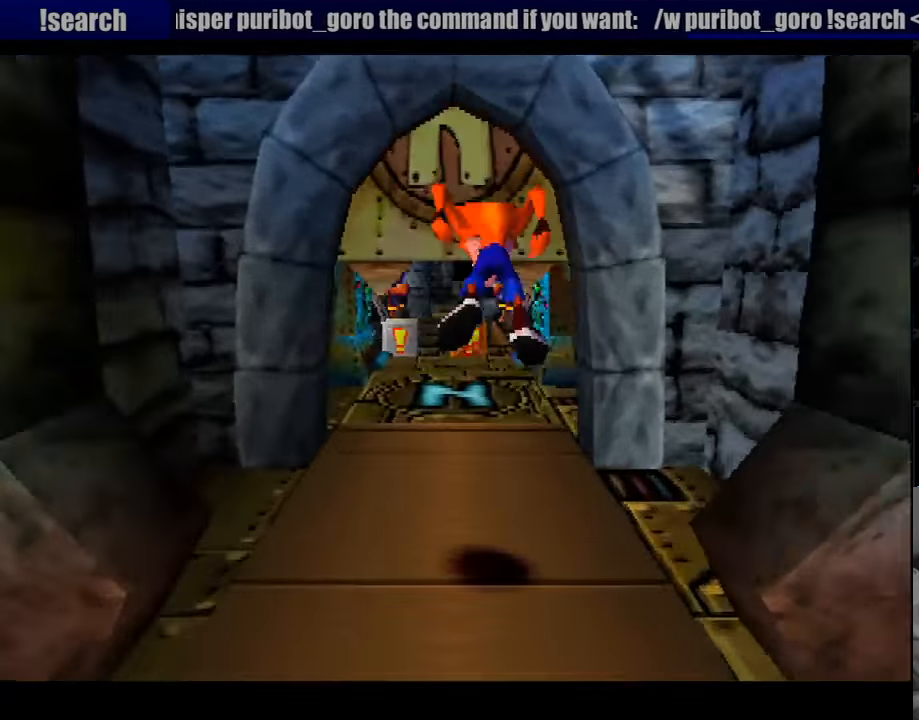
{"buttons": ["CROSS", "DPAD_UP"], "events": [[33, "DPAD_LEFT", "down"], [133, "DPAD_LEFT", "up"], [400, "CROSS", "down"]]}
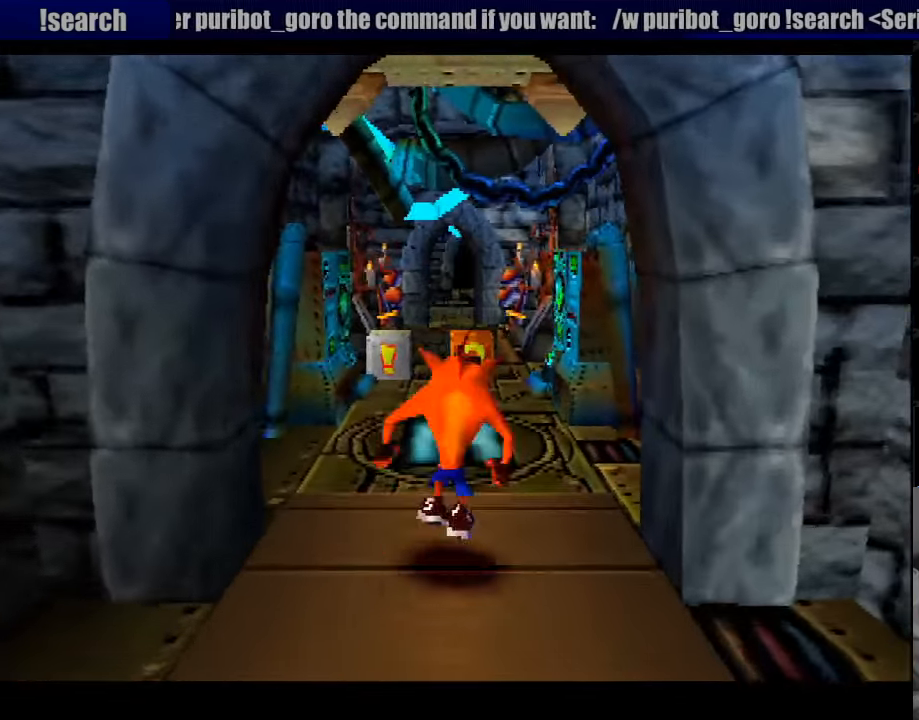
{"buttons": ["DPAD_UP", "DPAD_LEFT"], "events": [[33, "CROSS", "up"], [450, "DPAD_LEFT", "down"]]}
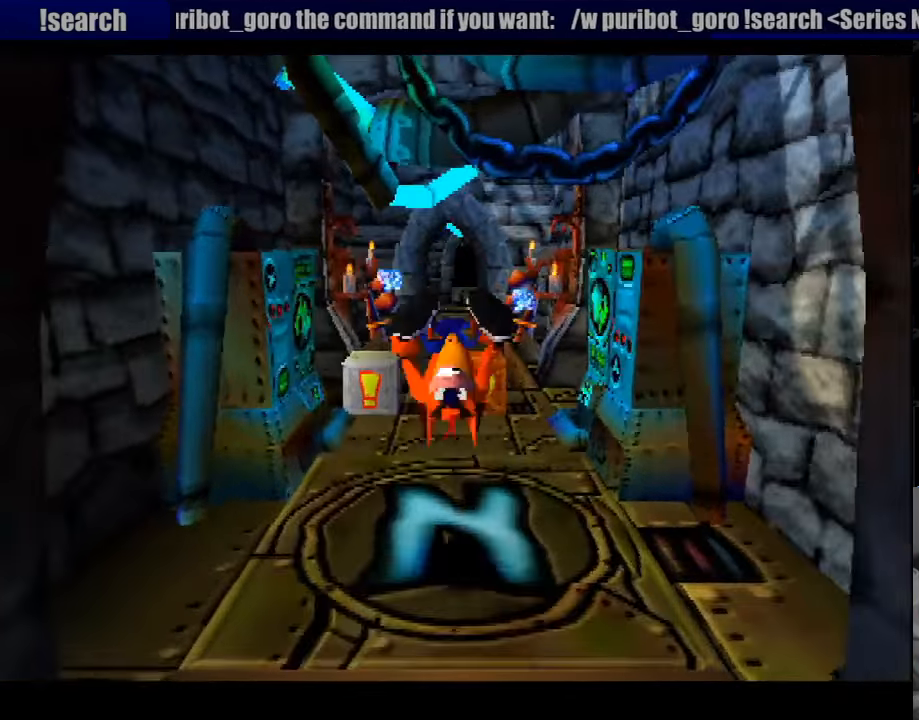
{"buttons": ["DPAD_UP"], "events": [[67, "DPAD_LEFT", "up"], [200, "DPAD_RIGHT", "down"], [400, "DPAD_RIGHT", "up"]]}
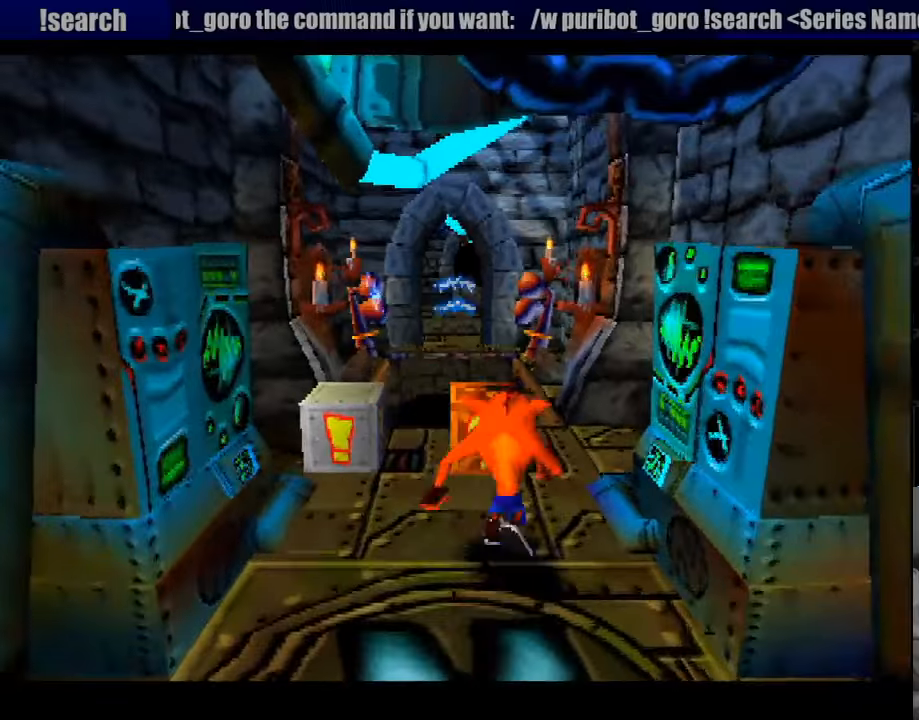
{"buttons": [], "events": [[116, "DPAD_UP", "up"], [116, "SQUARE", "down"], [250, "SQUARE", "up"]]}
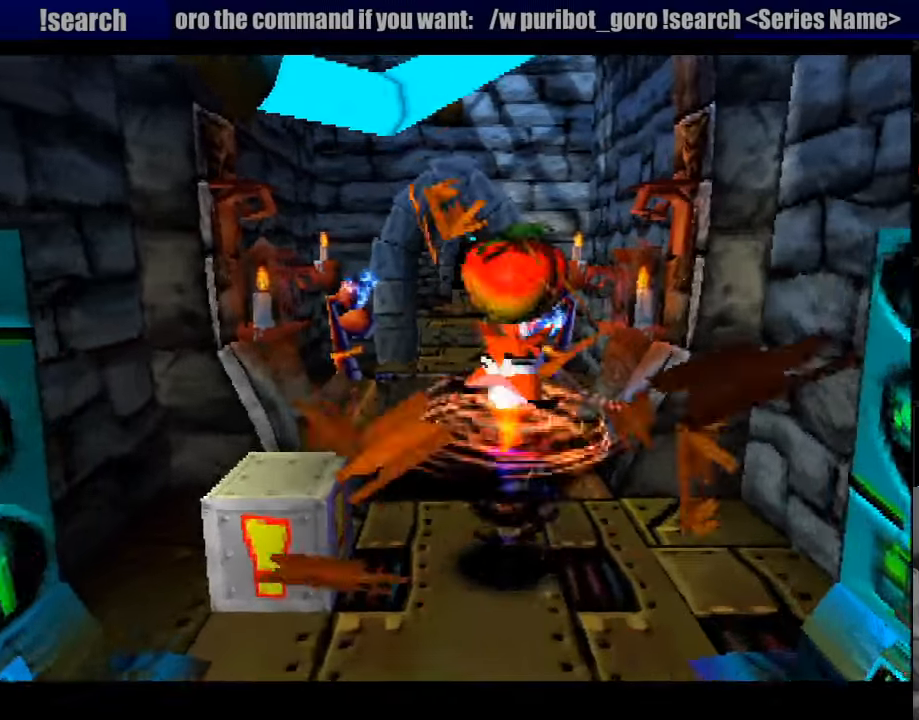
{"buttons": ["DPAD_DOWN", "DPAD_LEFT"], "events": [[333, "DPAD_DOWN", "down"], [433, "DPAD_LEFT", "down"]]}
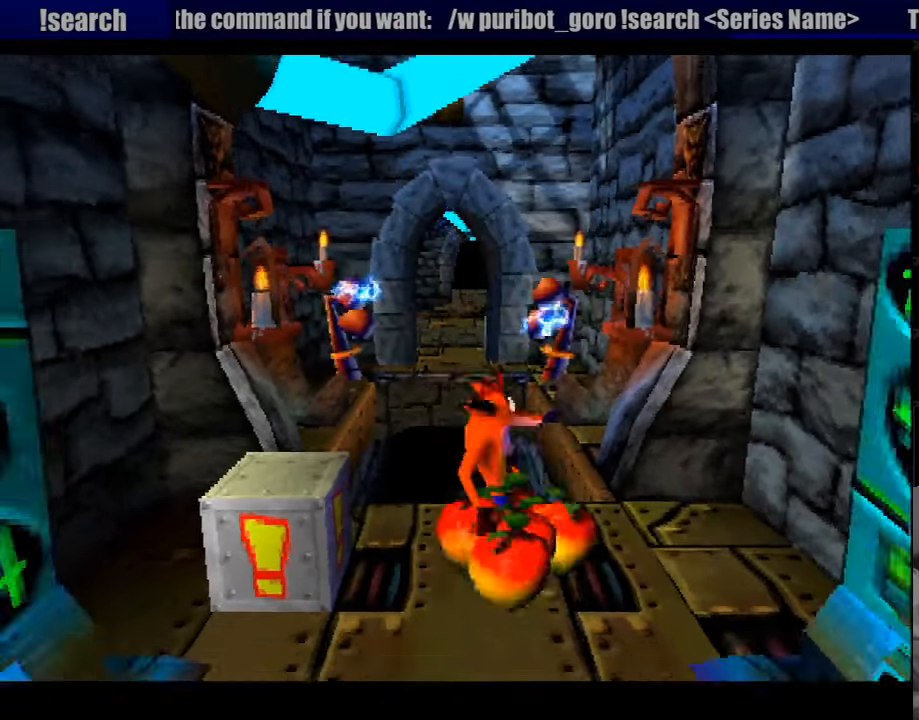
{"buttons": [], "events": [[50, "DPAD_DOWN", "up"], [133, "SQUARE", "down"], [216, "DPAD_LEFT", "up"], [316, "SQUARE", "up"]]}
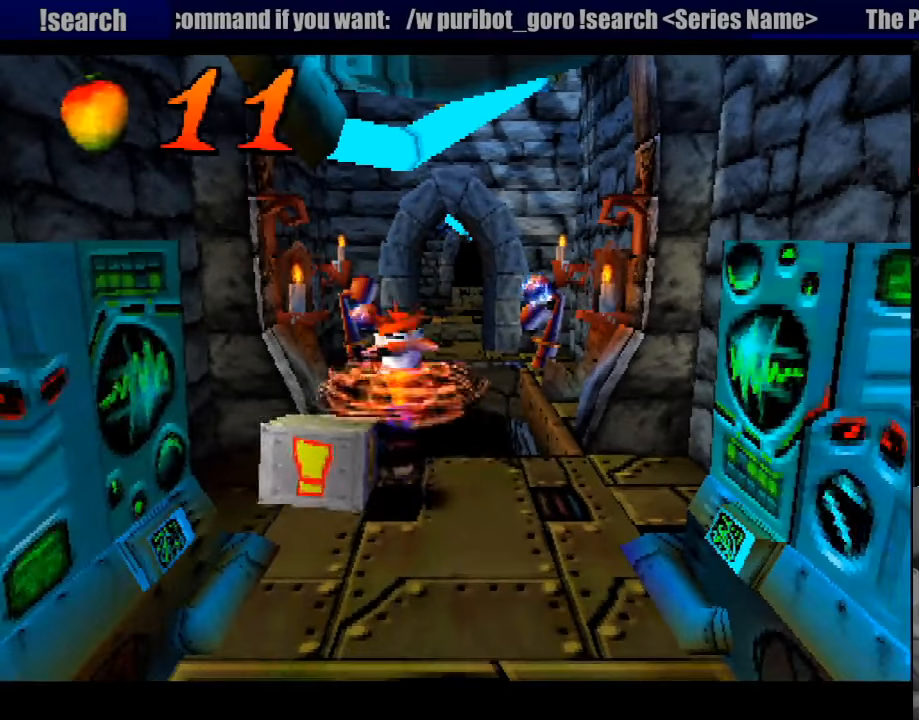
{"buttons": ["CROSS", "DPAD_UP"], "events": [[133, "DPAD_RIGHT", "down"], [216, "DPAD_UP", "down"], [266, "DPAD_RIGHT", "up"], [416, "CROSS", "down"]]}
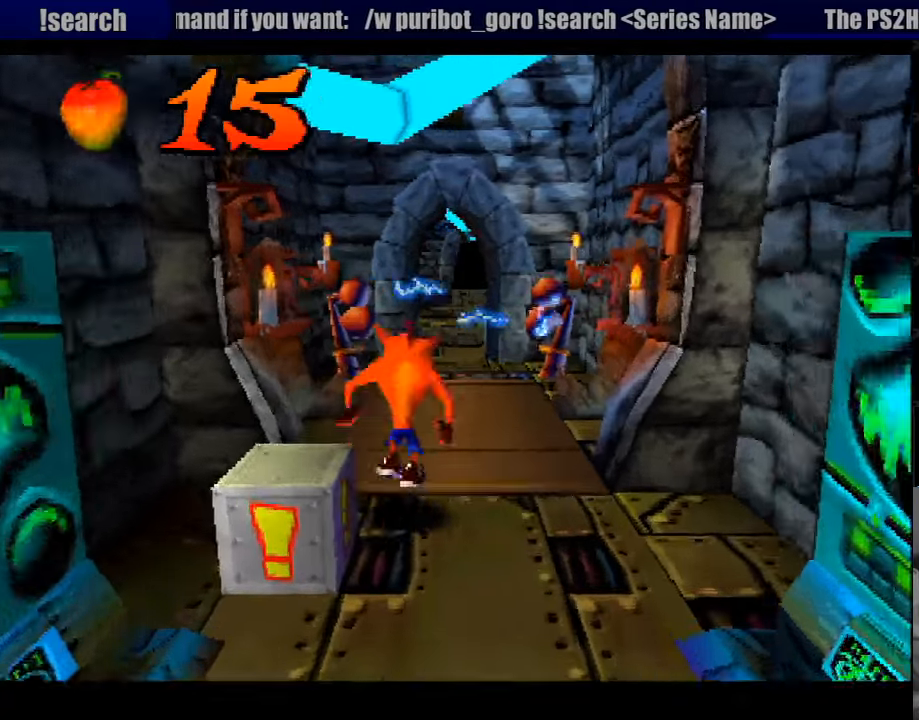
{"buttons": ["DPAD_UP"], "events": [[316, "DPAD_RIGHT", "down"], [383, "CROSS", "up"], [400, "DPAD_RIGHT", "up"]]}
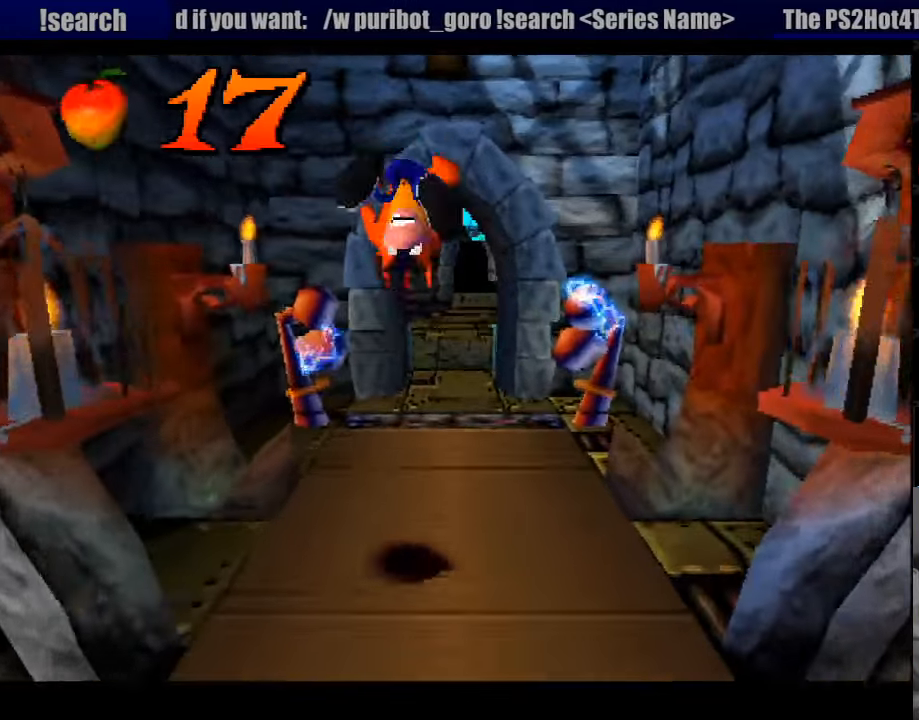
{"buttons": ["DPAD_UP"], "events": [[83, "DPAD_RIGHT", "down"], [183, "DPAD_RIGHT", "up"]]}